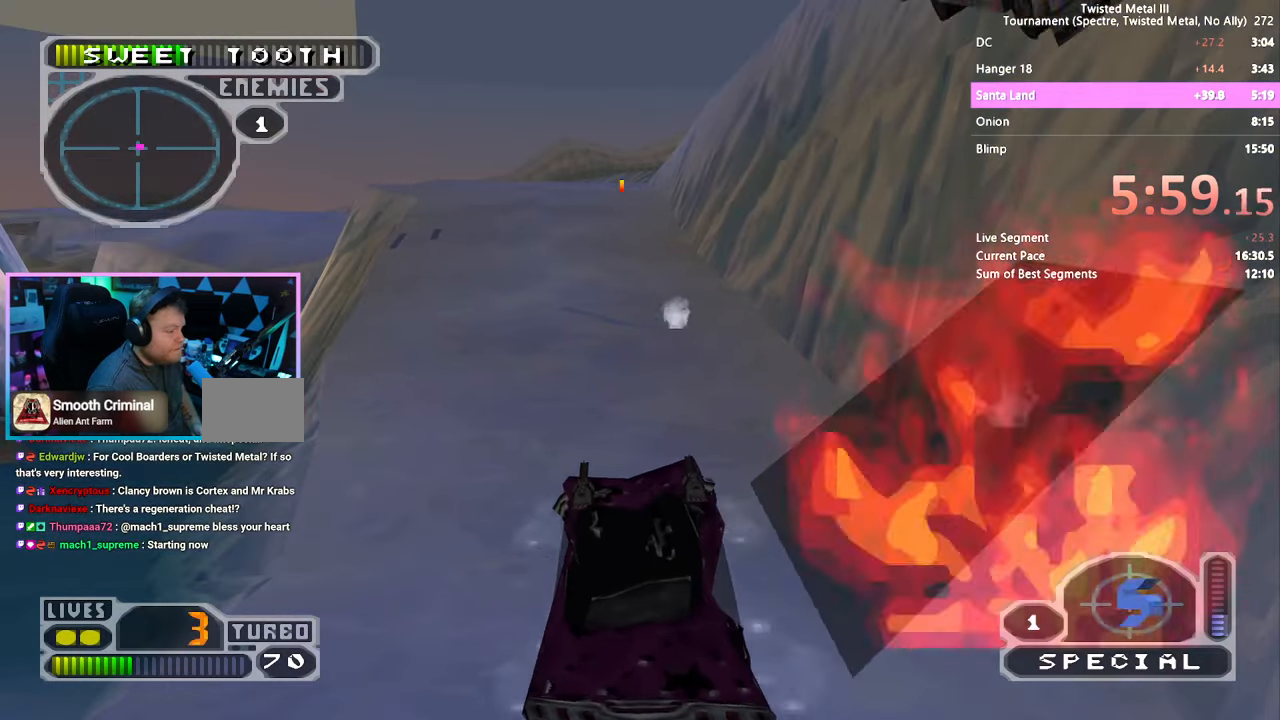
Gameplay with a controller (PlayStation layout); each line is a JSON object with the inputs held at the frame after it. "events" lists button and stick changes between this image and that frame as [ms after this image, input, new state], when the widget could be followed in between. Not read: L1 L2 L3 R1 R2 R3.
{"buttons": ["SQUARE"], "left_stick": "center", "right_stick": "center", "events": [[233, "DPAD_DOWN", "up"], [450, "SQUARE", "down"]]}
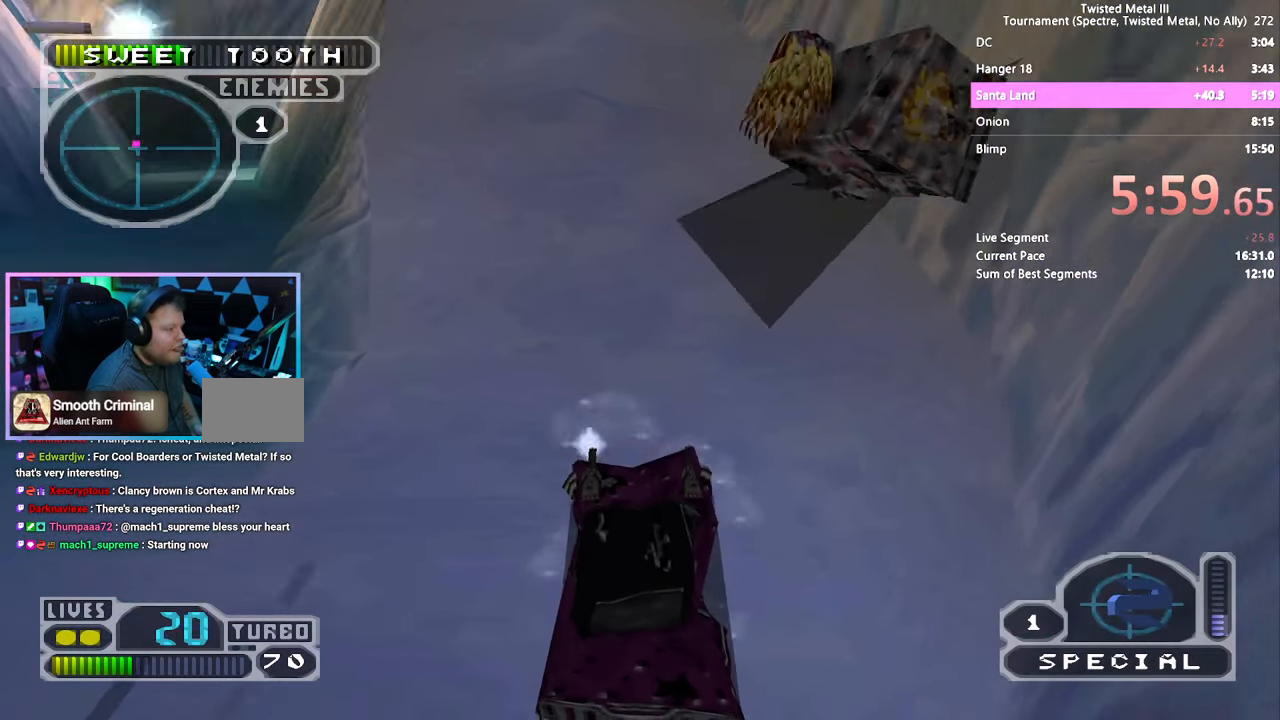
{"buttons": ["SQUARE"], "left_stick": "center", "right_stick": "center", "events": []}
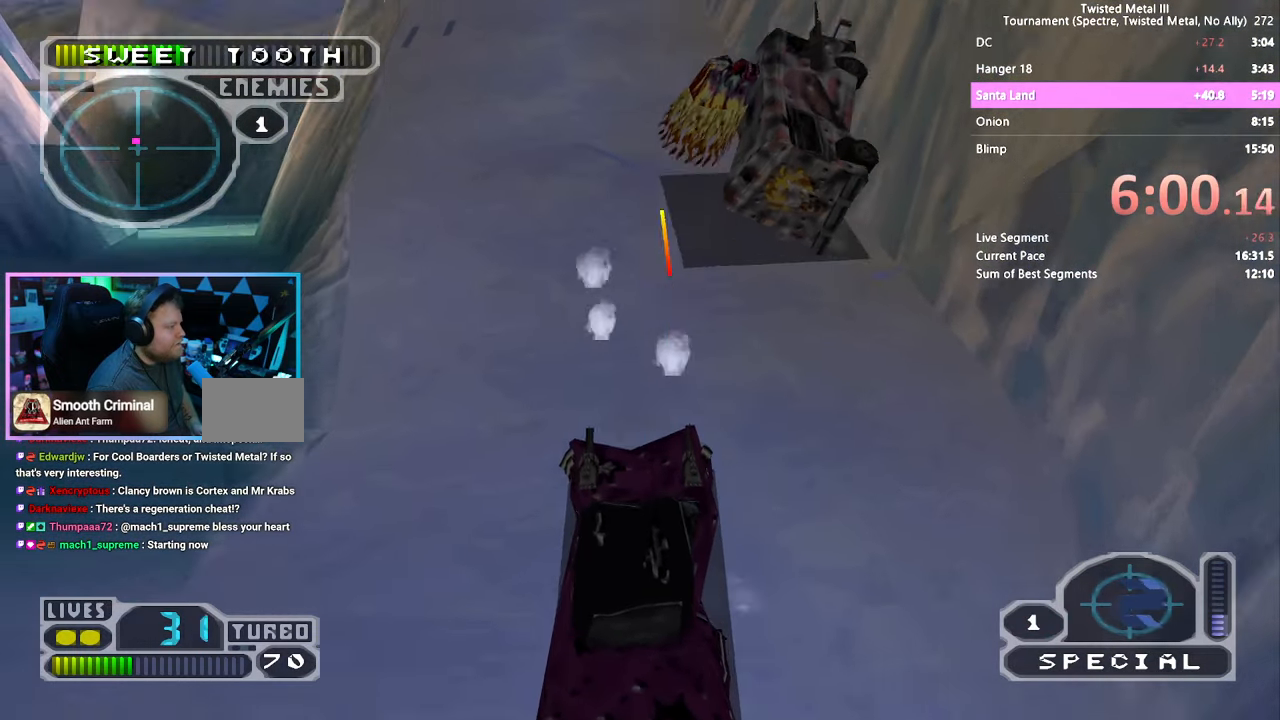
{"buttons": [], "left_stick": "center", "right_stick": "center", "events": [[117, "DPAD_RIGHT", "down"], [267, "DPAD_RIGHT", "up"], [317, "SQUARE", "up"], [367, "DPAD_RIGHT", "down"], [417, "DPAD_RIGHT", "up"]]}
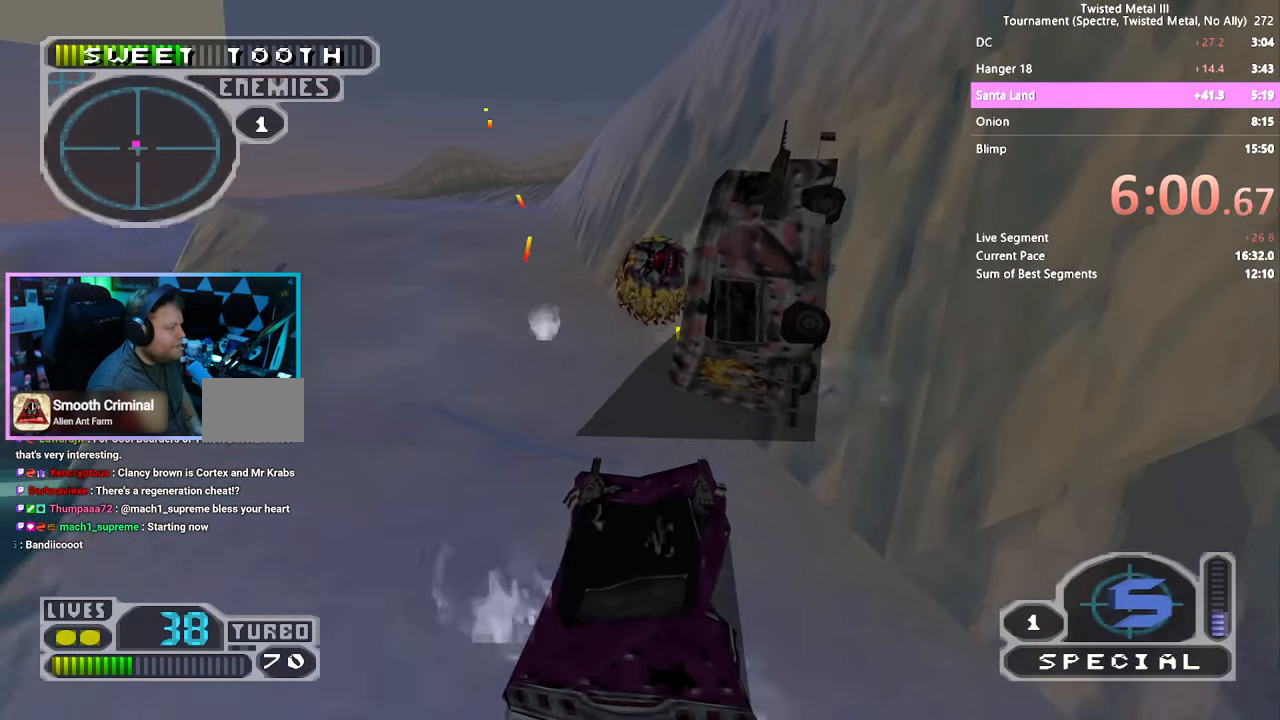
{"buttons": ["SQUARE"], "left_stick": "center", "right_stick": "center", "events": [[83, "DPAD_LEFT", "down"], [283, "DPAD_LEFT", "up"], [317, "SQUARE", "down"]]}
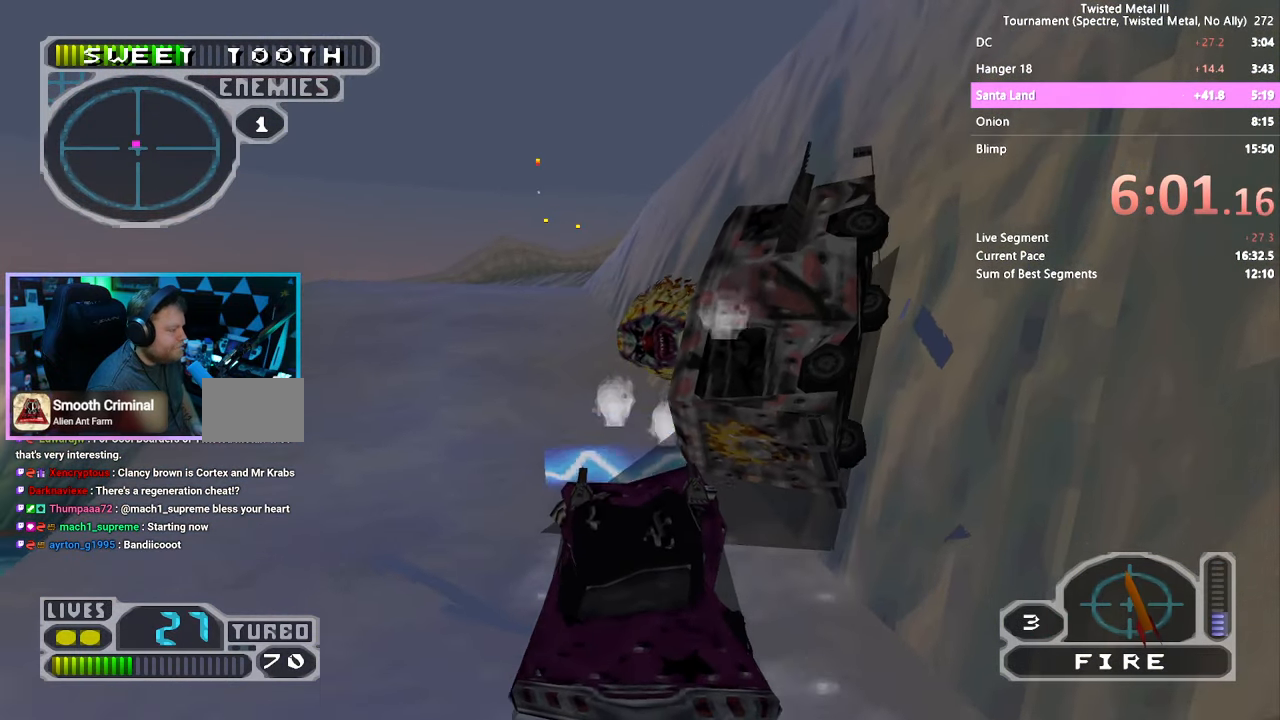
{"buttons": [], "left_stick": "center", "right_stick": "center", "events": [[67, "DPAD_LEFT", "down"], [150, "DPAD_LEFT", "up"], [200, "SQUARE", "up"], [267, "DPAD_LEFT", "down"], [367, "DPAD_LEFT", "up"]]}
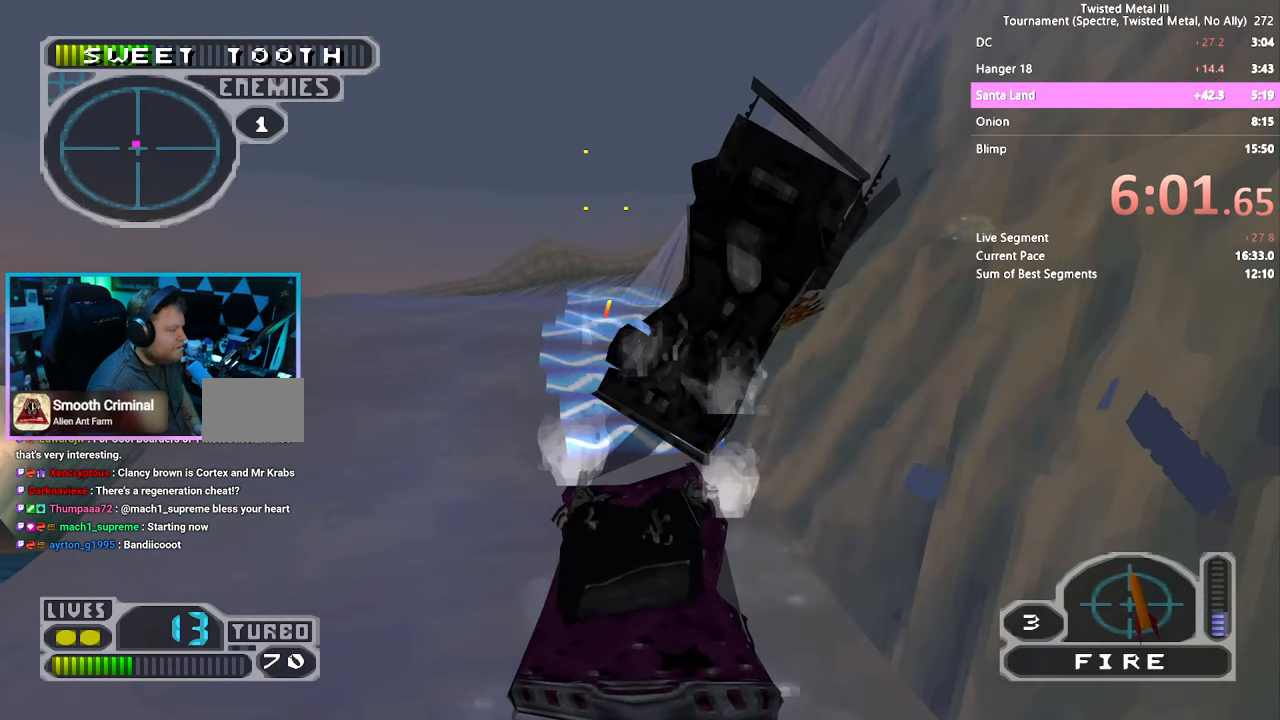
{"buttons": ["SQUARE"], "left_stick": "center", "right_stick": "center", "events": [[233, "DPAD_LEFT", "down"], [283, "SQUARE", "down"], [450, "DPAD_LEFT", "up"]]}
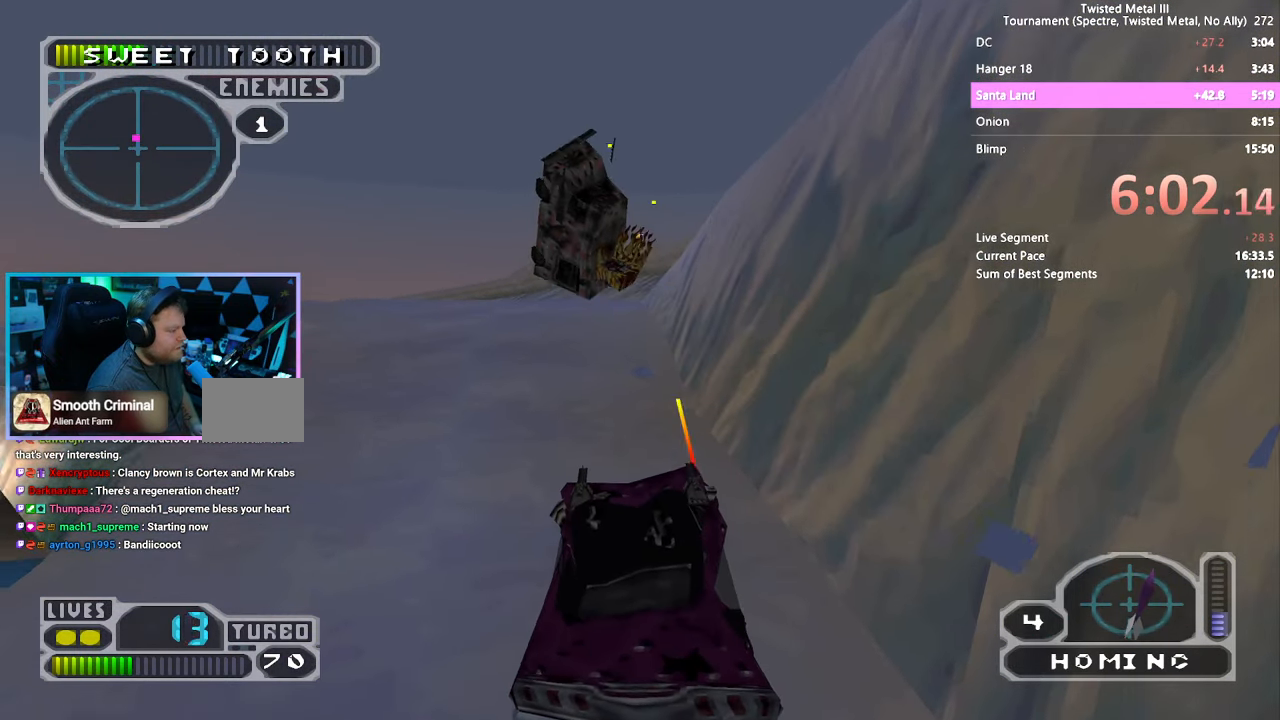
{"buttons": ["SQUARE"], "left_stick": "center", "right_stick": "center", "events": [[83, "DPAD_LEFT", "down"], [183, "DPAD_LEFT", "up"]]}
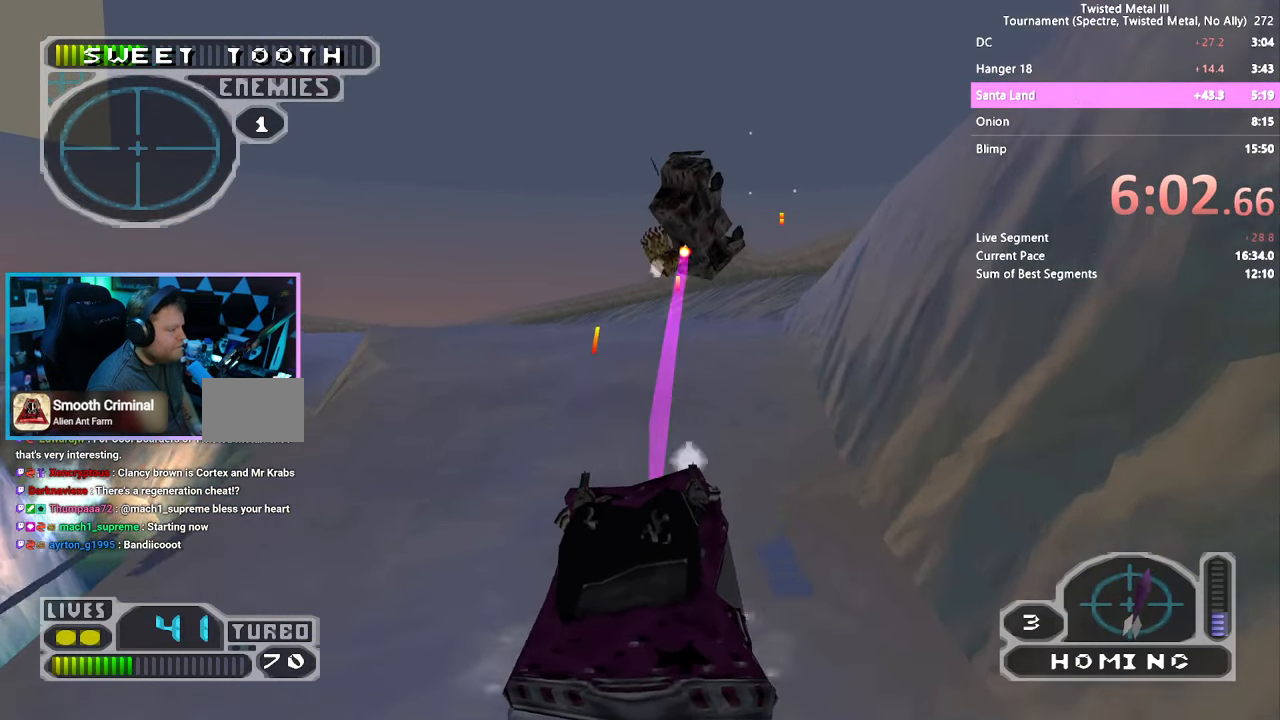
{"buttons": ["SQUARE"], "left_stick": "center", "right_stick": "center", "events": []}
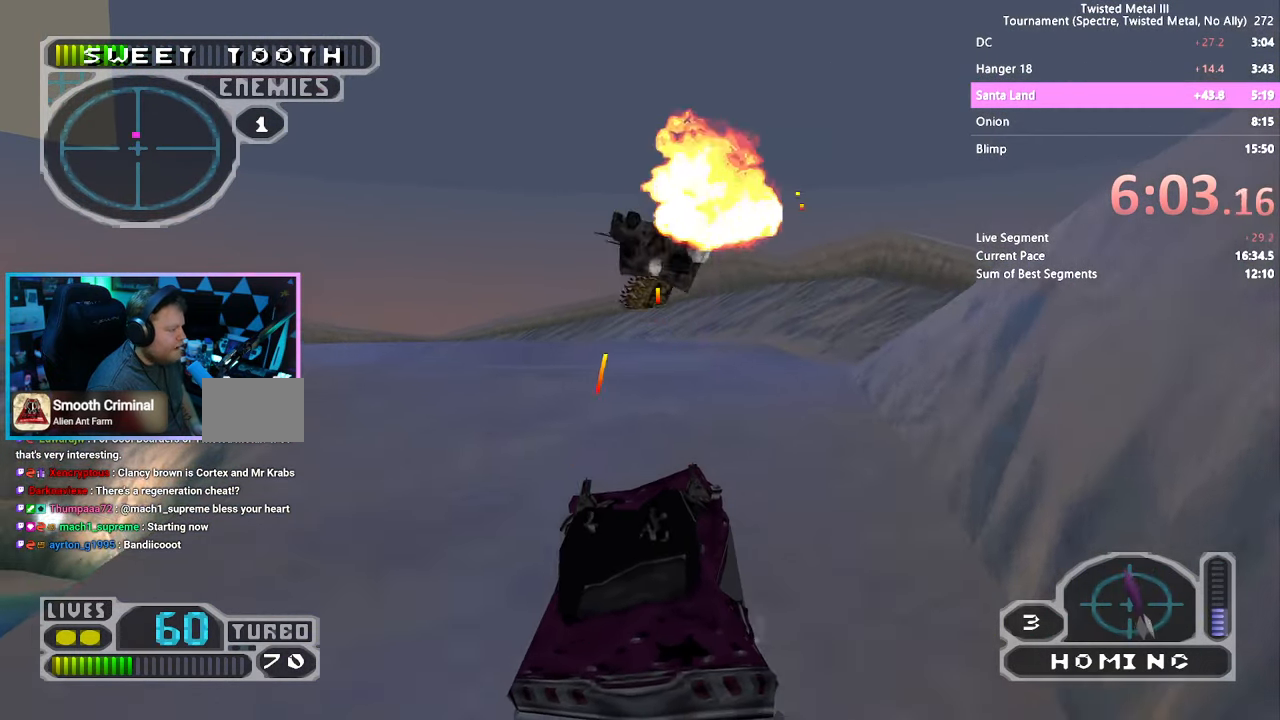
{"buttons": ["SQUARE"], "left_stick": "center", "right_stick": "center", "events": []}
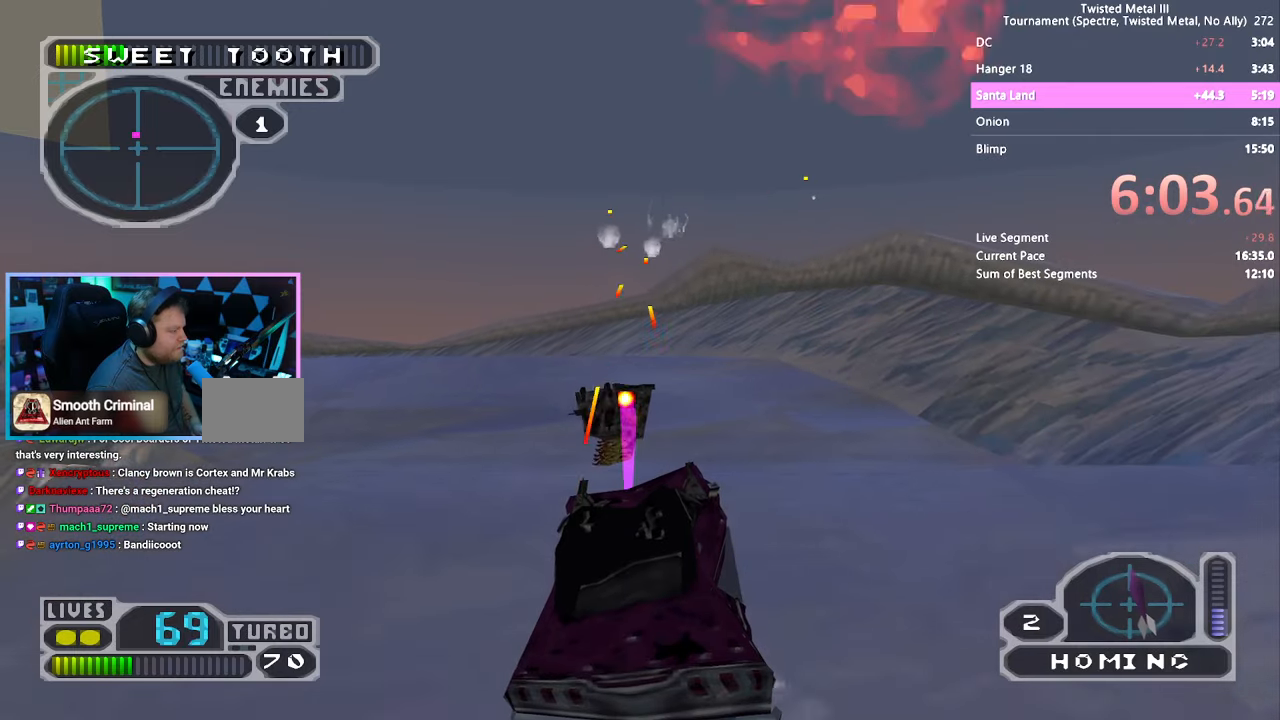
{"buttons": ["SQUARE", "DPAD_LEFT"], "left_stick": "center", "right_stick": "center", "events": [[100, "DPAD_LEFT", "down"], [200, "DPAD_LEFT", "up"], [500, "DPAD_LEFT", "down"]]}
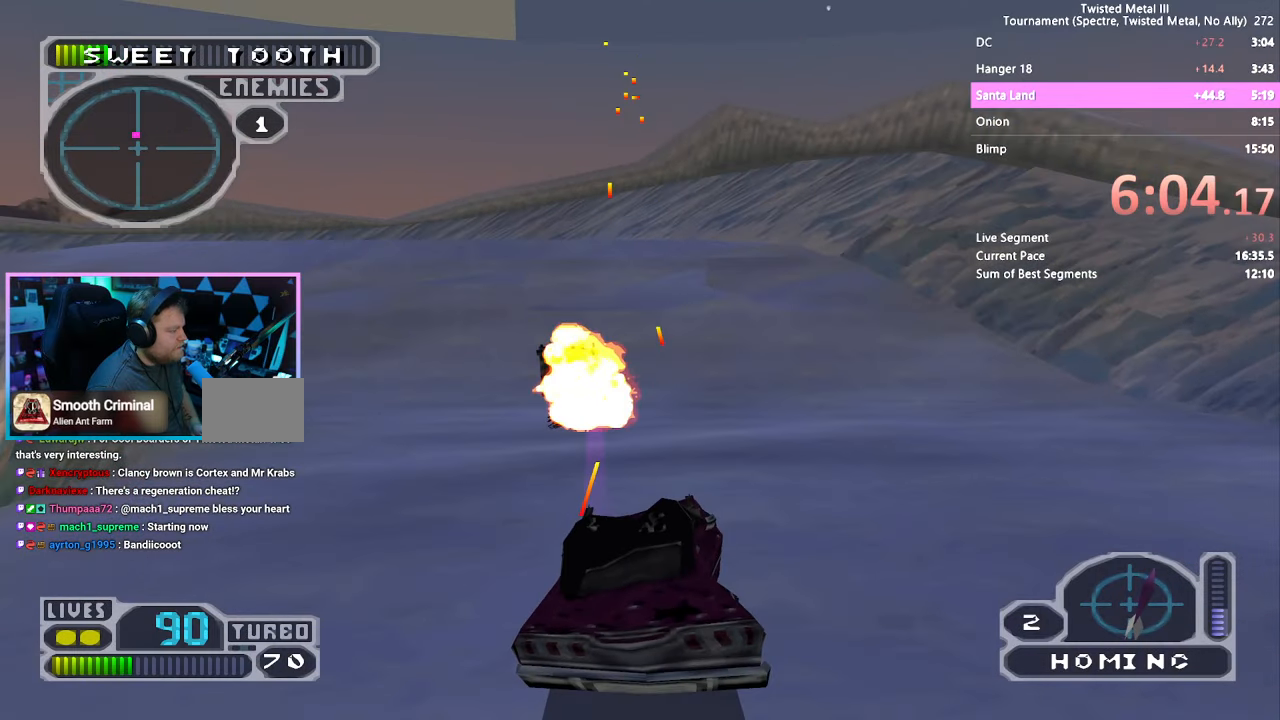
{"buttons": ["SQUARE"], "left_stick": "center", "right_stick": "center", "events": [[84, "DPAD_LEFT", "up"], [184, "DPAD_LEFT", "down"], [284, "DPAD_LEFT", "up"]]}
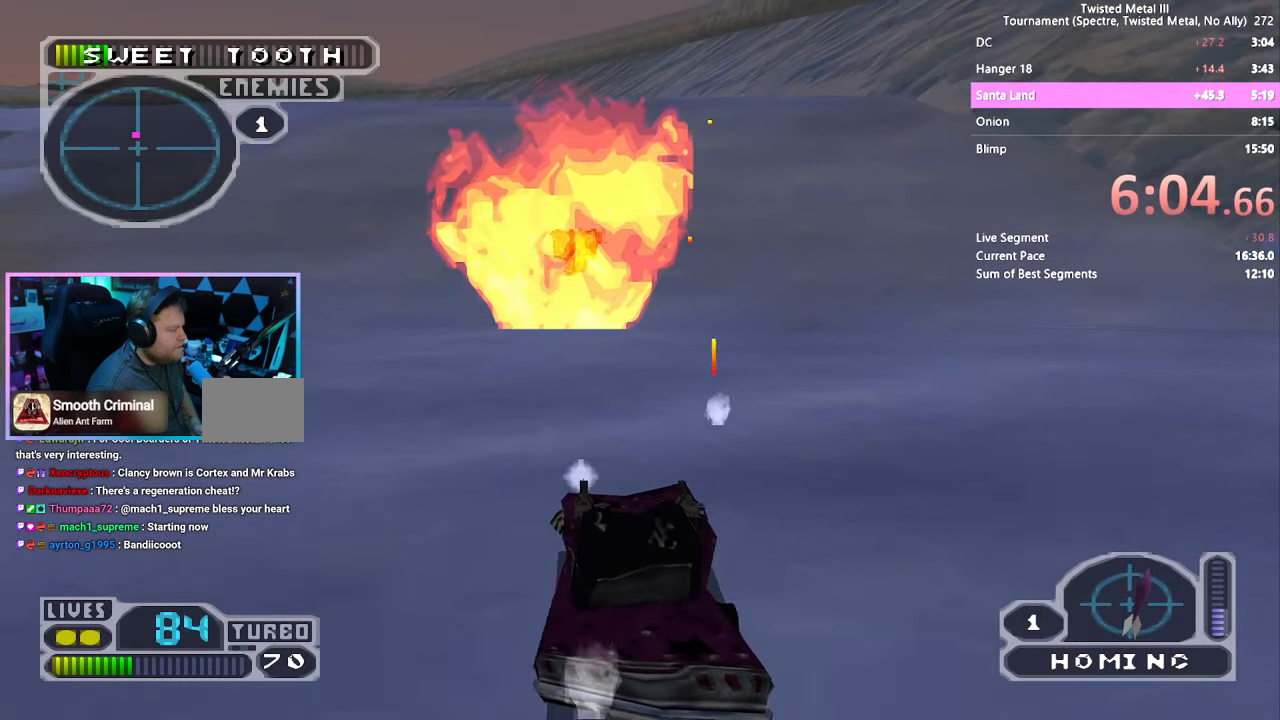
{"buttons": ["SQUARE", "DPAD_RIGHT"], "left_stick": "center", "right_stick": "center", "events": [[84, "DPAD_LEFT", "down"], [184, "DPAD_LEFT", "up"], [467, "DPAD_RIGHT", "down"]]}
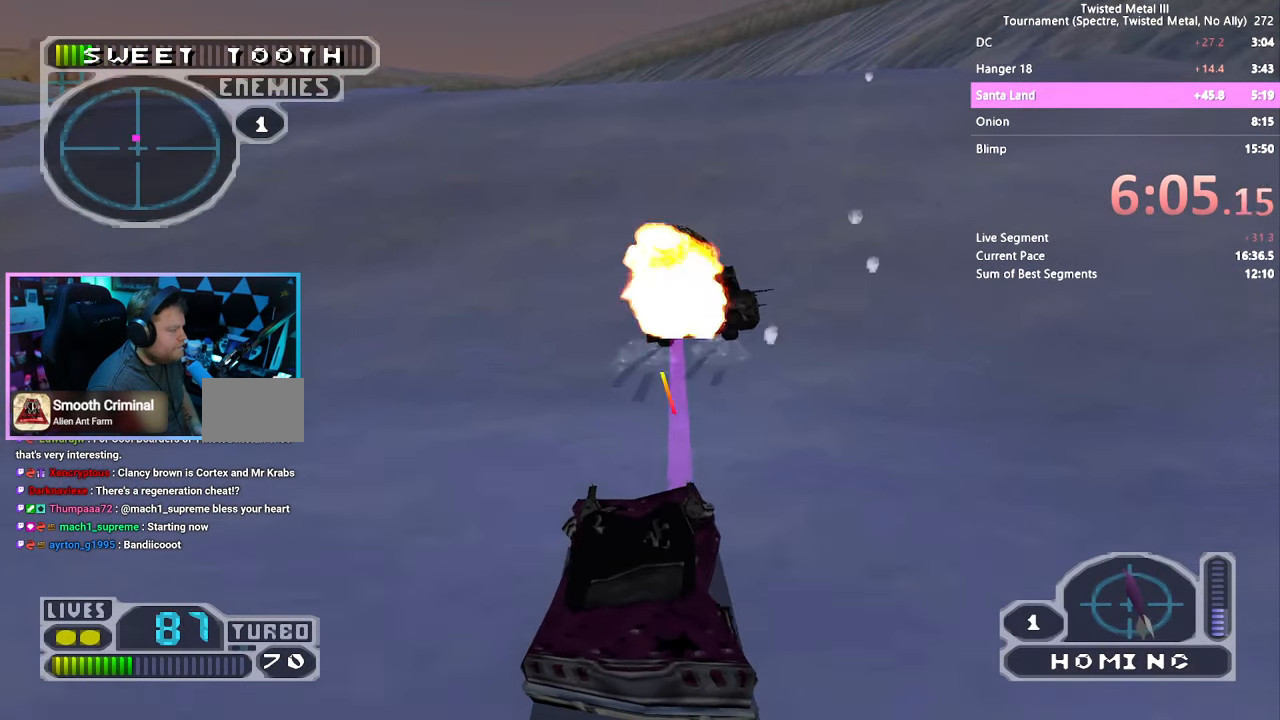
{"buttons": ["CROSS", "SQUARE", "DPAD_RIGHT"], "left_stick": "center", "right_stick": "center", "events": [[67, "DPAD_RIGHT", "up"], [200, "DPAD_RIGHT", "down"], [250, "CROSS", "down"], [334, "DPAD_RIGHT", "up"], [434, "DPAD_RIGHT", "down"]]}
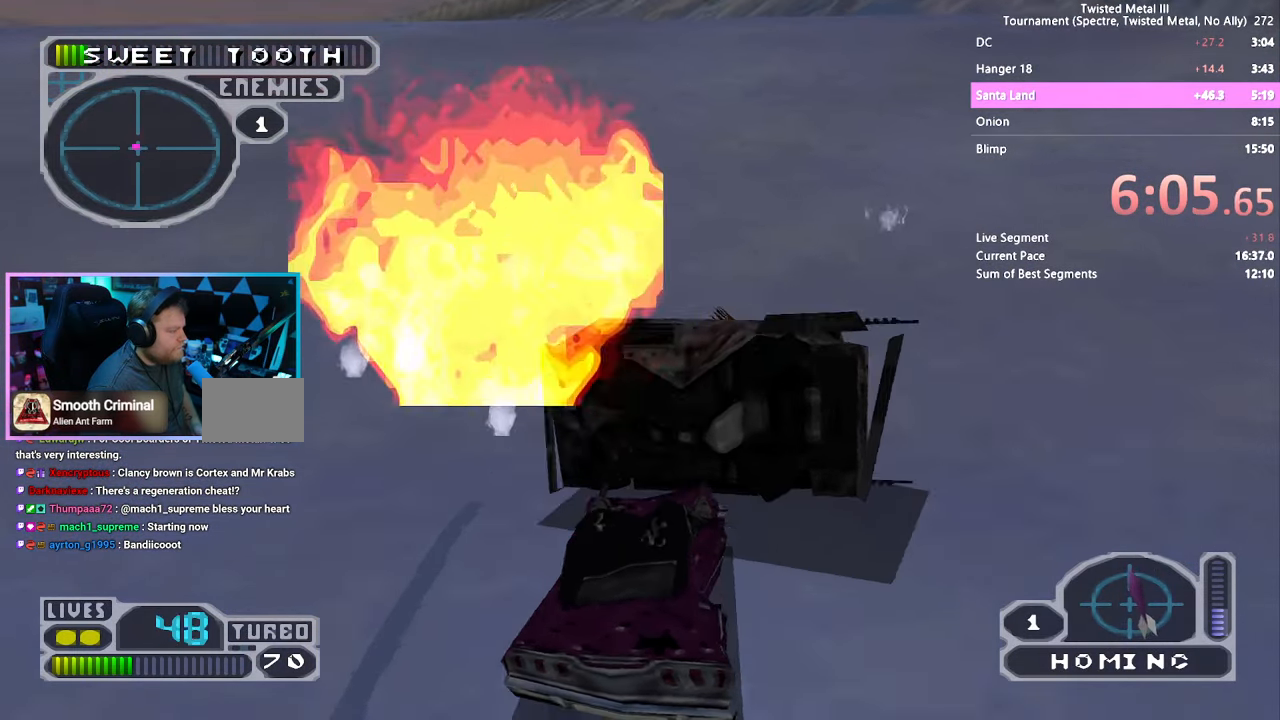
{"buttons": ["DPAD_RIGHT"], "left_stick": "center", "right_stick": "center", "events": [[267, "CROSS", "up"], [284, "SQUARE", "up"]]}
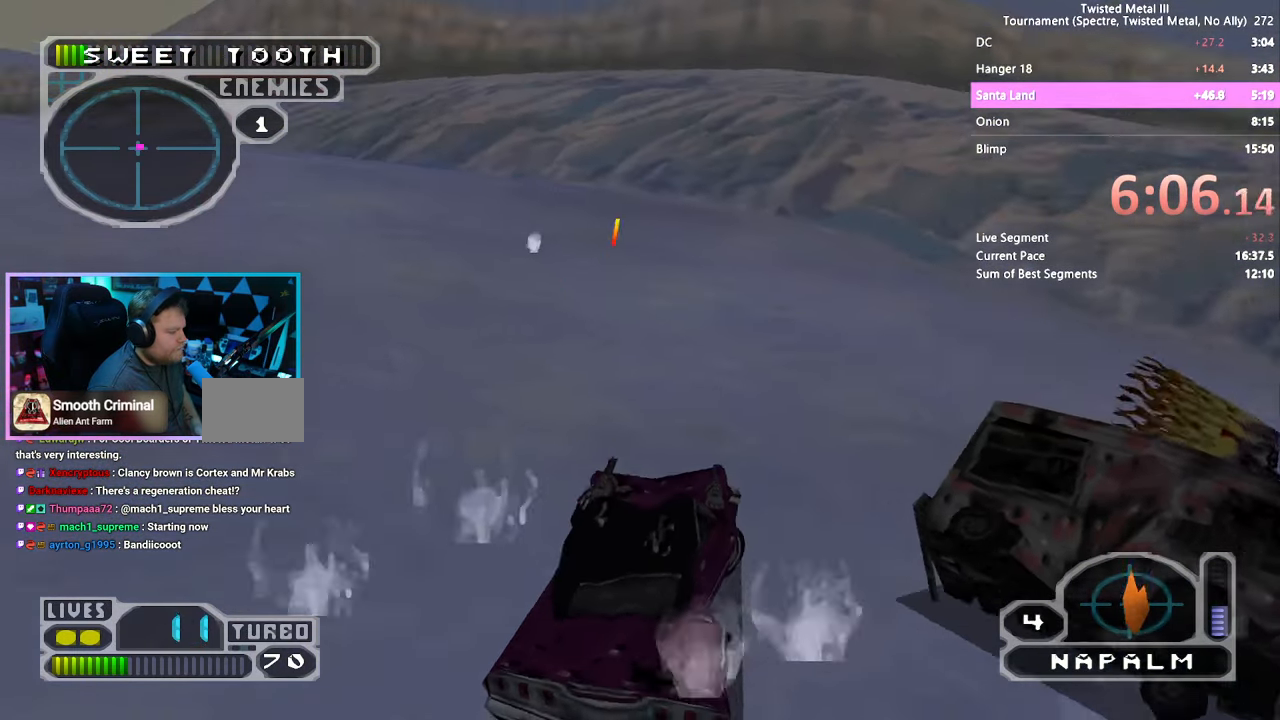
{"buttons": ["CROSS", "SQUARE", "DPAD_RIGHT"], "left_stick": "center", "right_stick": "center", "events": [[134, "SQUARE", "down"], [167, "CROSS", "down"]]}
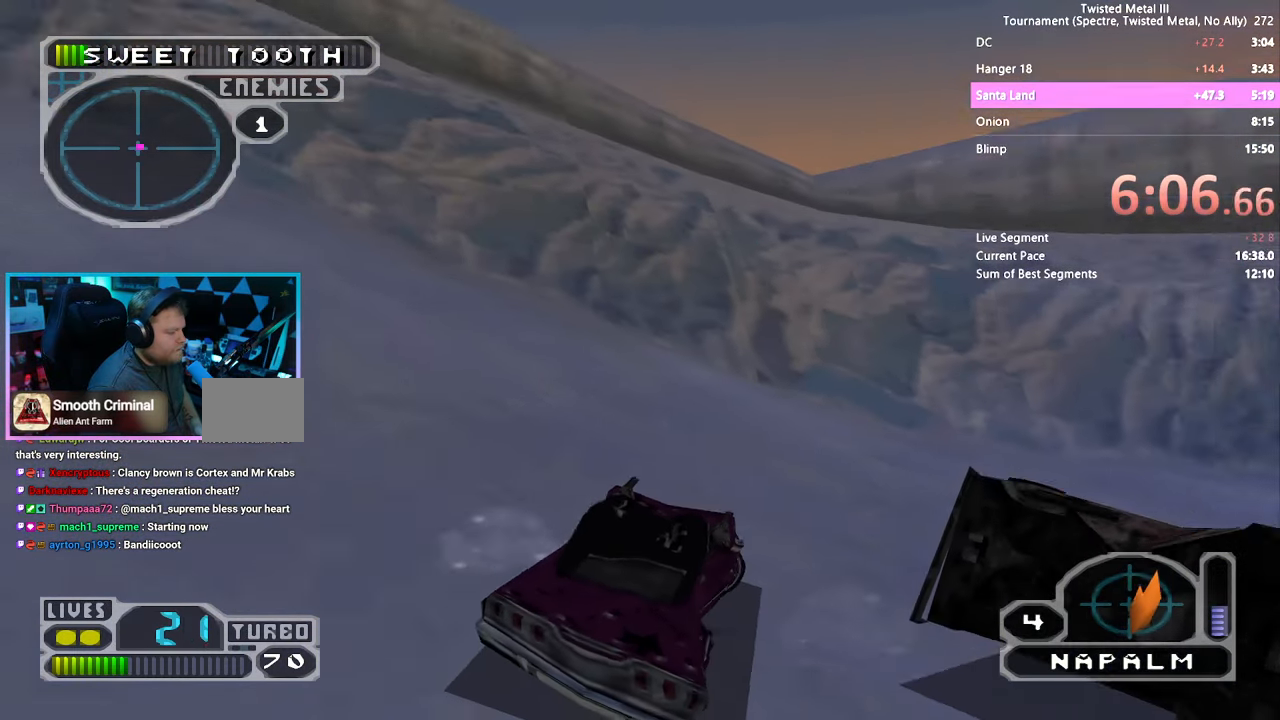
{"buttons": [], "left_stick": "center", "right_stick": "center", "events": [[367, "CROSS", "up"], [367, "DPAD_RIGHT", "up"], [367, "SQUARE", "up"]]}
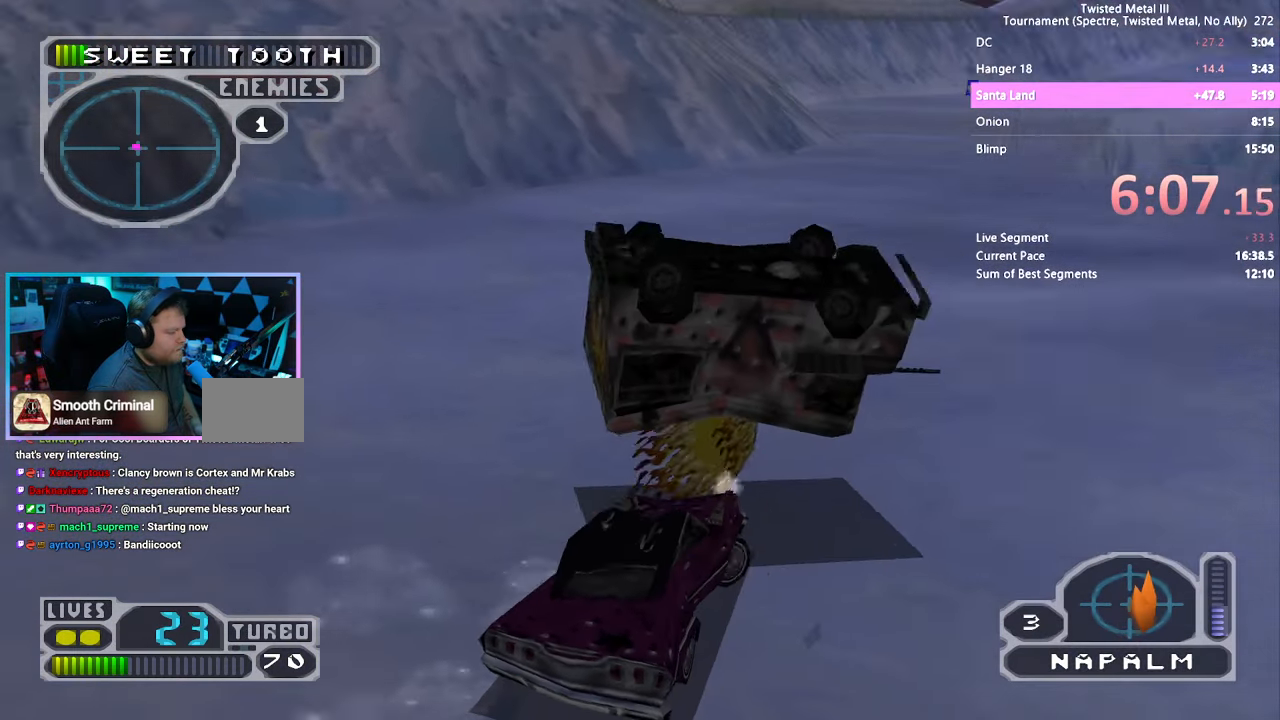
{"buttons": ["DPAD_LEFT"], "left_stick": "center", "right_stick": "center", "events": [[84, "DPAD_LEFT", "down"]]}
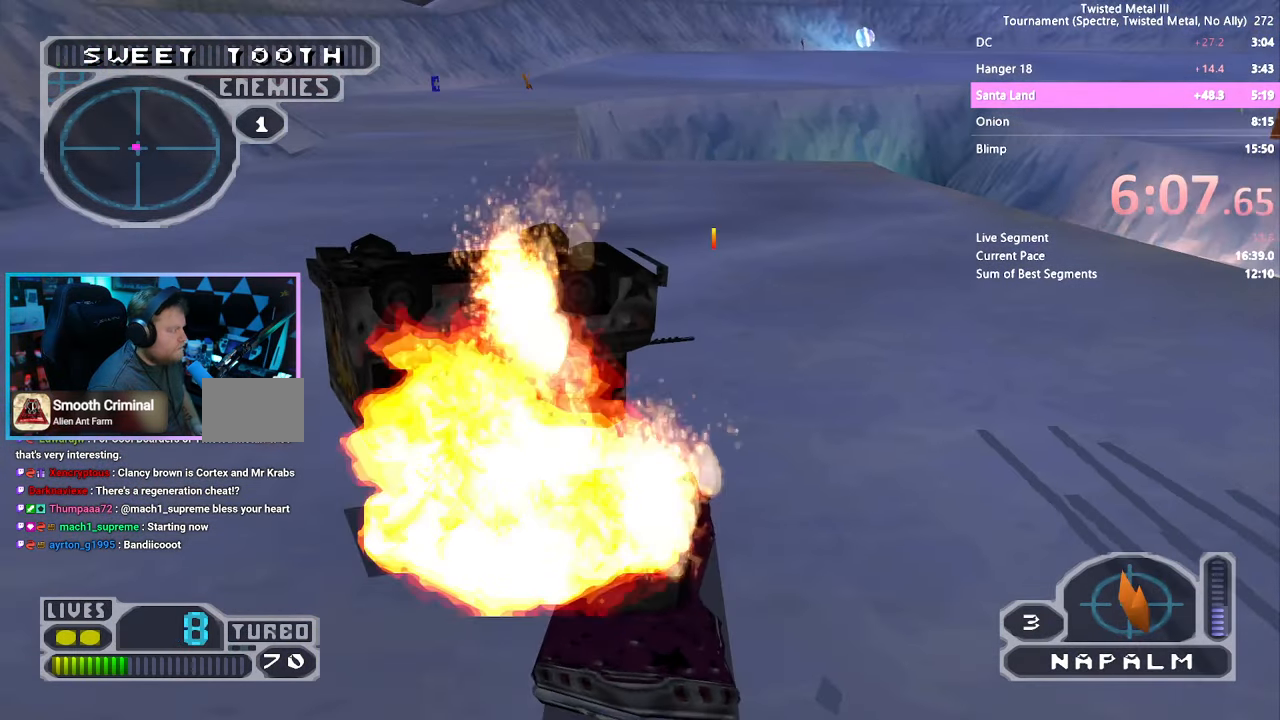
{"buttons": [], "left_stick": "center", "right_stick": "center", "events": [[50, "DPAD_LEFT", "up"], [167, "DPAD_LEFT", "down"], [367, "DPAD_LEFT", "up"], [367, "DPAD_UP", "down"], [434, "DPAD_UP", "up"]]}
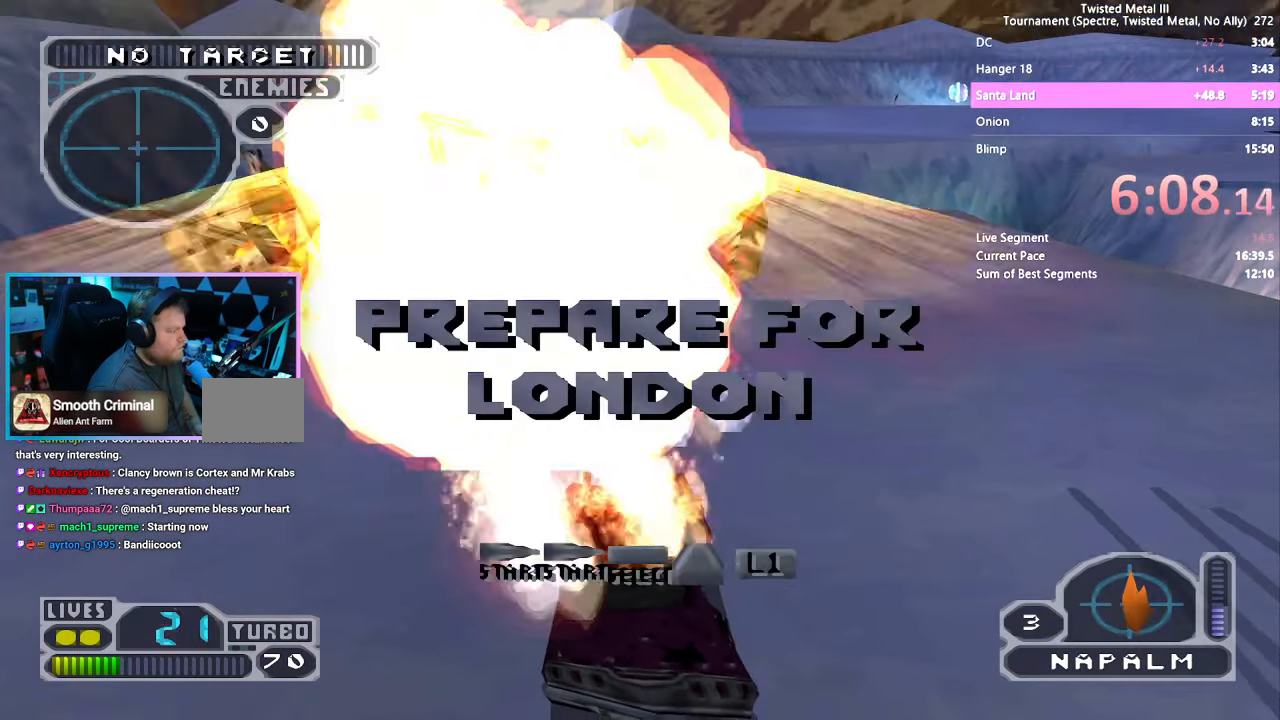
{"buttons": ["SQUARE", "TRIANGLE"], "left_stick": "center", "right_stick": "center", "events": [[50, "DPAD_LEFT", "down"], [133, "DPAD_LEFT", "up"], [200, "TRIANGLE", "down"], [233, "SQUARE", "down"]]}
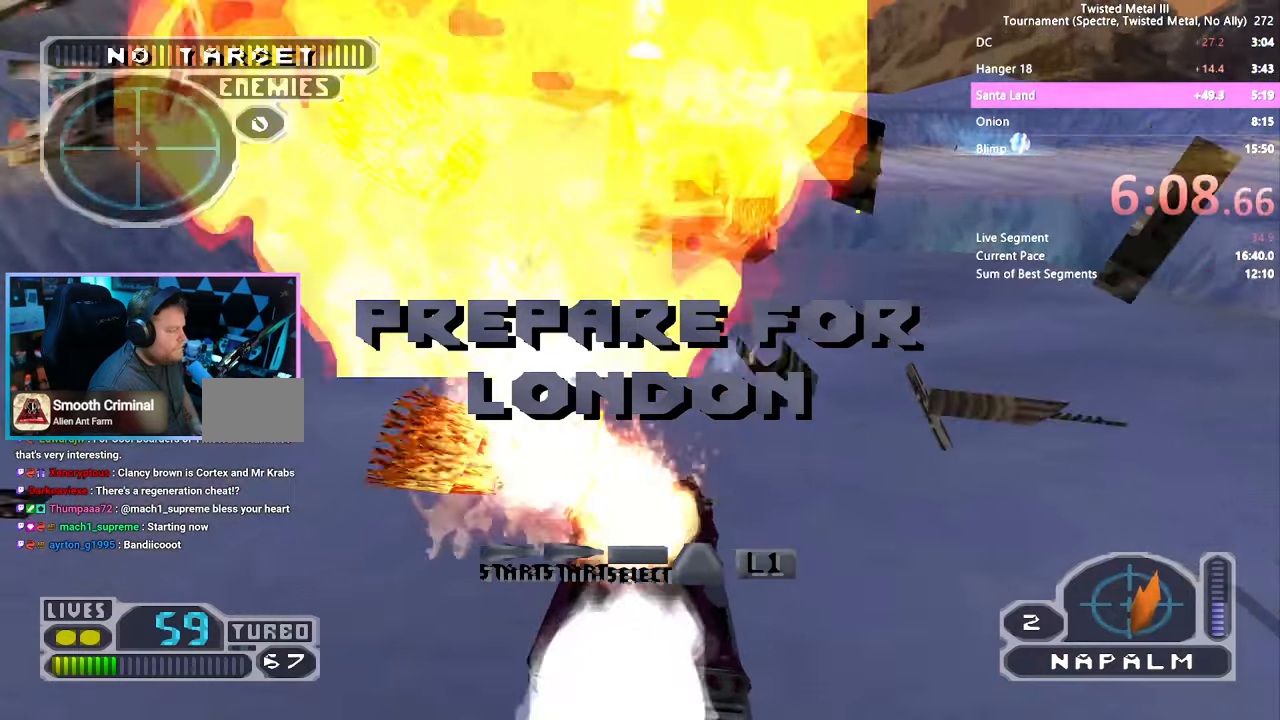
{"buttons": ["SQUARE", "TRIANGLE"], "left_stick": "center", "right_stick": "center", "events": [[50, "DPAD_LEFT", "down"], [166, "DPAD_LEFT", "up"], [383, "DPAD_LEFT", "down"], [500, "DPAD_LEFT", "up"]]}
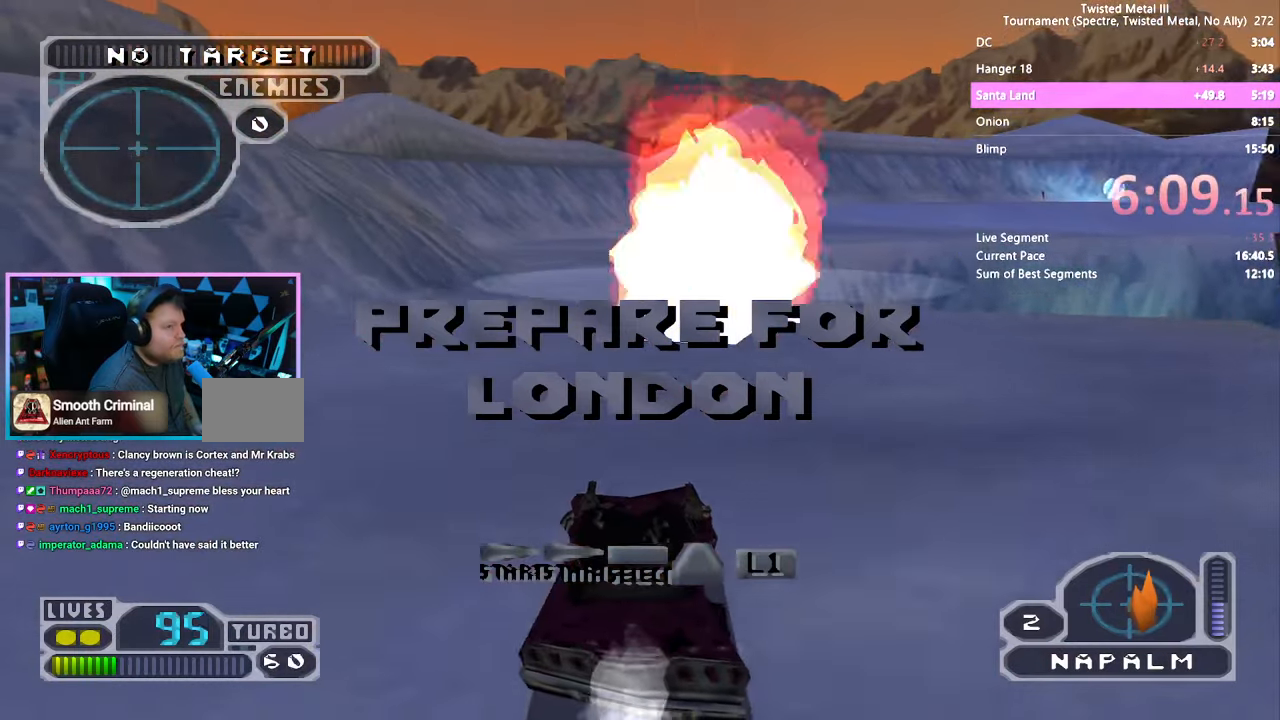
{"buttons": ["SQUARE", "TRIANGLE"], "left_stick": "center", "right_stick": "center", "events": []}
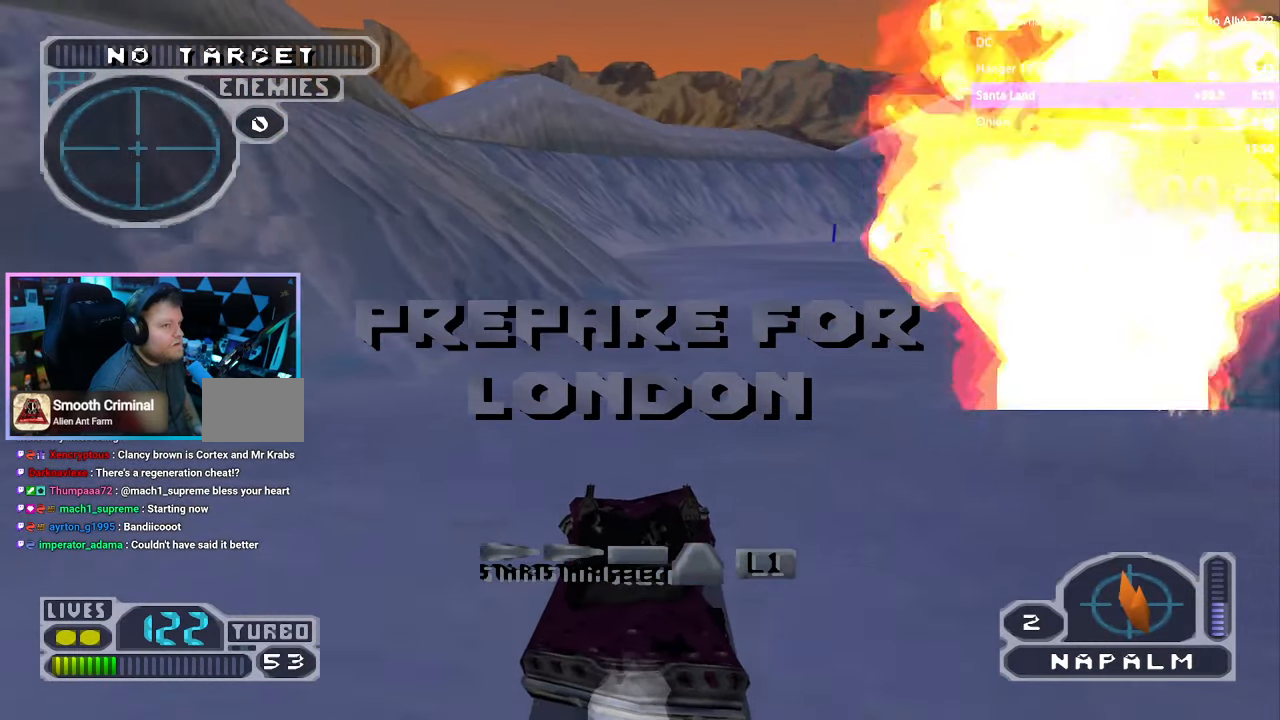
{"buttons": ["SQUARE"], "left_stick": "center", "right_stick": "center", "events": [[50, "TRIANGLE", "up"], [100, "DPAD_RIGHT", "down"], [166, "DPAD_RIGHT", "up"]]}
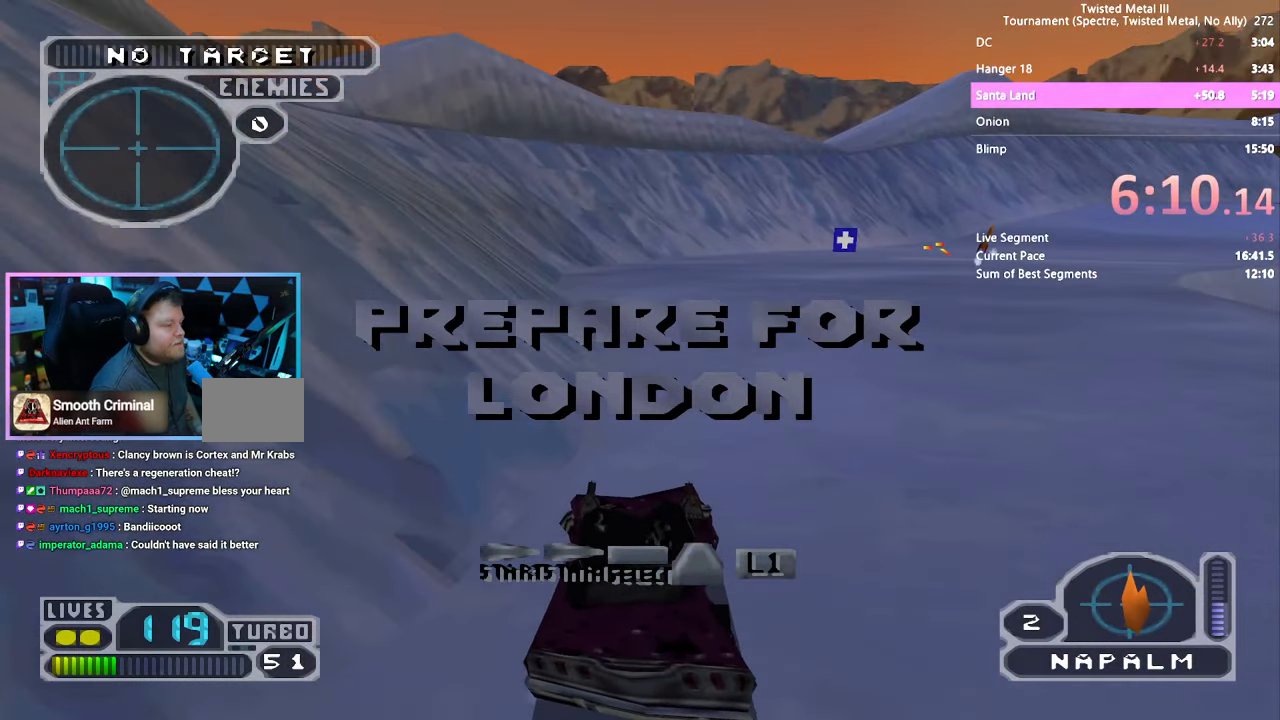
{"buttons": ["SQUARE"], "left_stick": "center", "right_stick": "center", "events": [[16, "DPAD_RIGHT", "down"], [116, "DPAD_RIGHT", "up"], [266, "DPAD_RIGHT", "down"], [383, "DPAD_RIGHT", "up"]]}
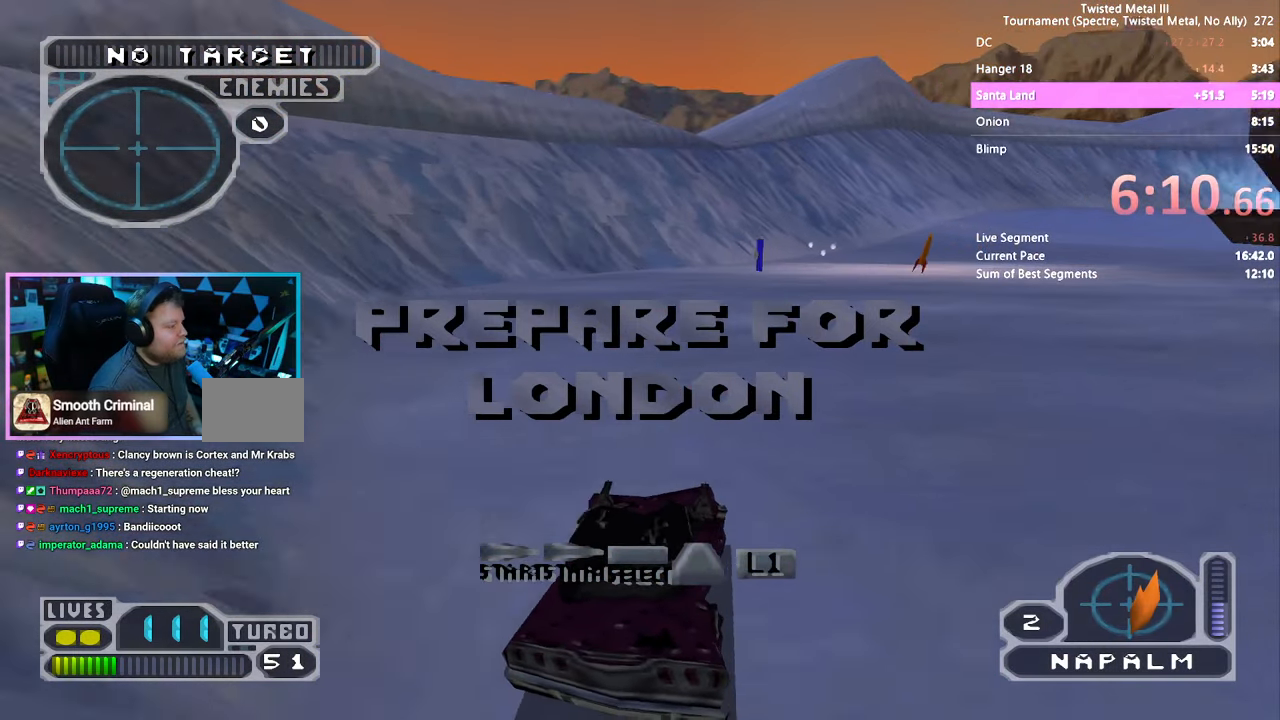
{"buttons": ["SQUARE"], "left_stick": "center", "right_stick": "center", "events": [[166, "DPAD_RIGHT", "down"], [283, "DPAD_RIGHT", "up"]]}
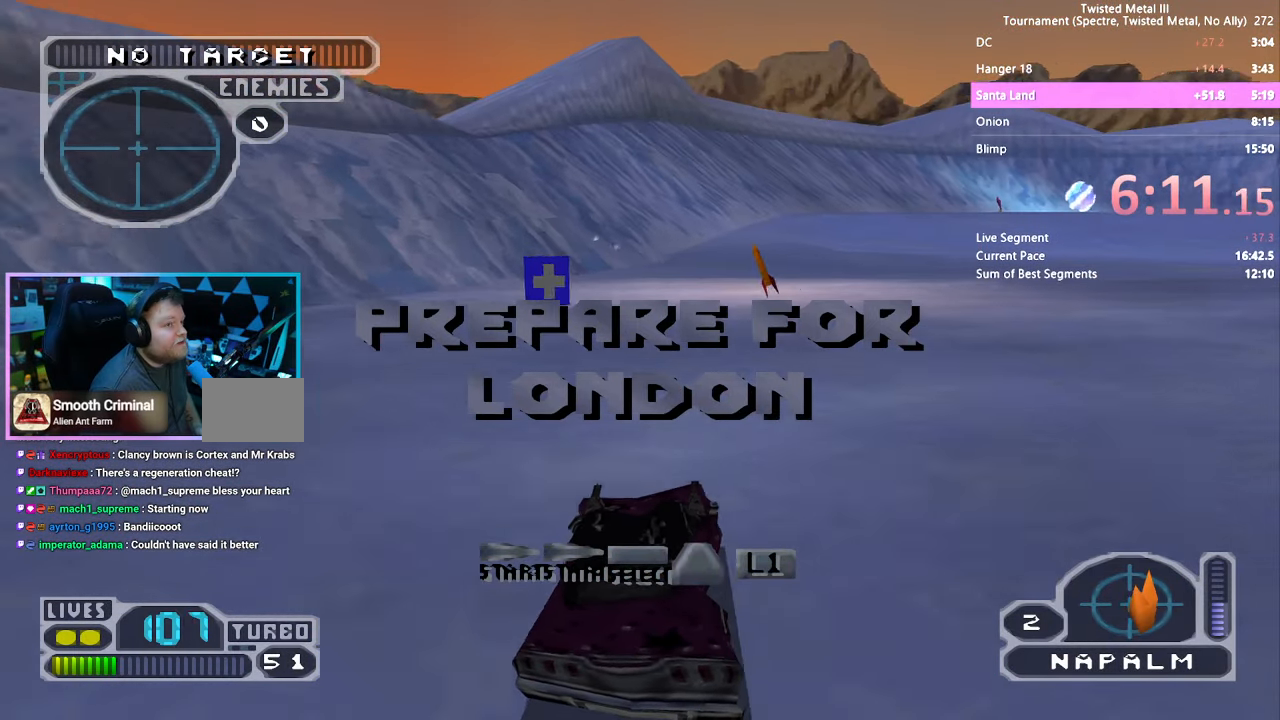
{"buttons": ["SQUARE"], "left_stick": "center", "right_stick": "center", "events": [[350, "DPAD_RIGHT", "down"], [433, "DPAD_RIGHT", "up"]]}
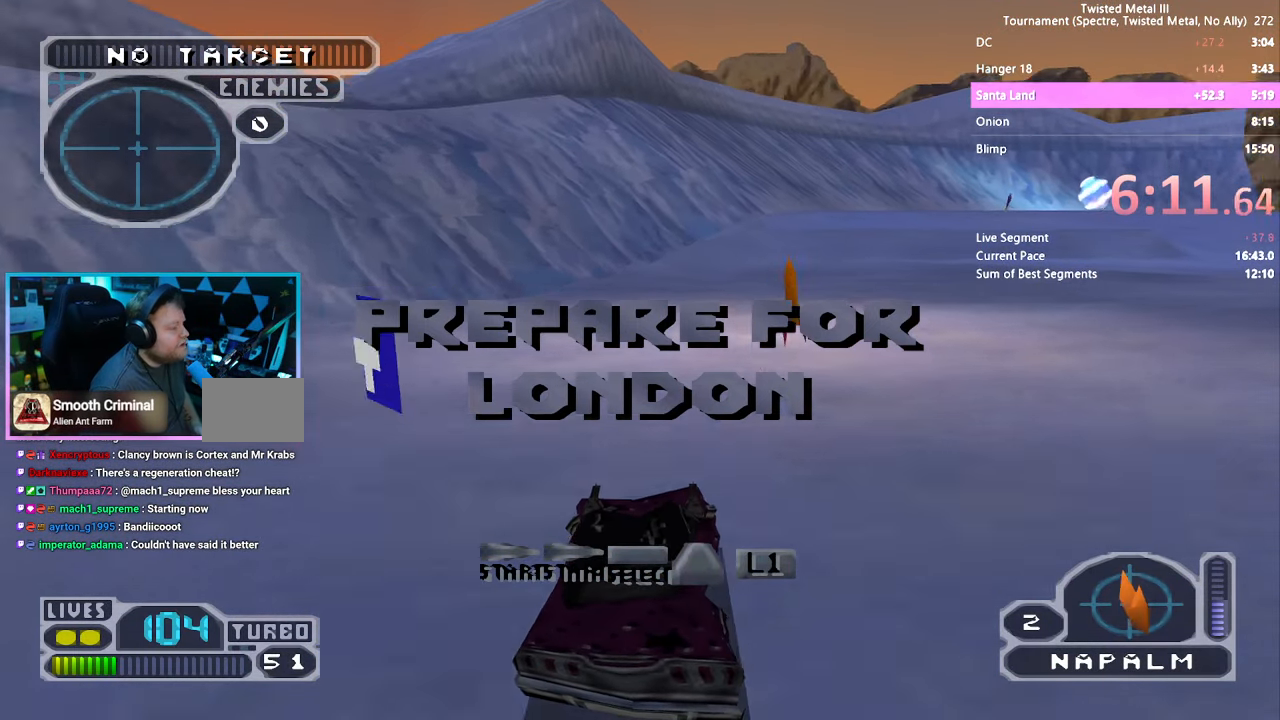
{"buttons": [], "left_stick": "center", "right_stick": "center", "events": [[66, "DPAD_RIGHT", "down"], [200, "DPAD_RIGHT", "up"], [316, "SQUARE", "up"], [366, "DPAD_RIGHT", "down"], [483, "DPAD_RIGHT", "up"]]}